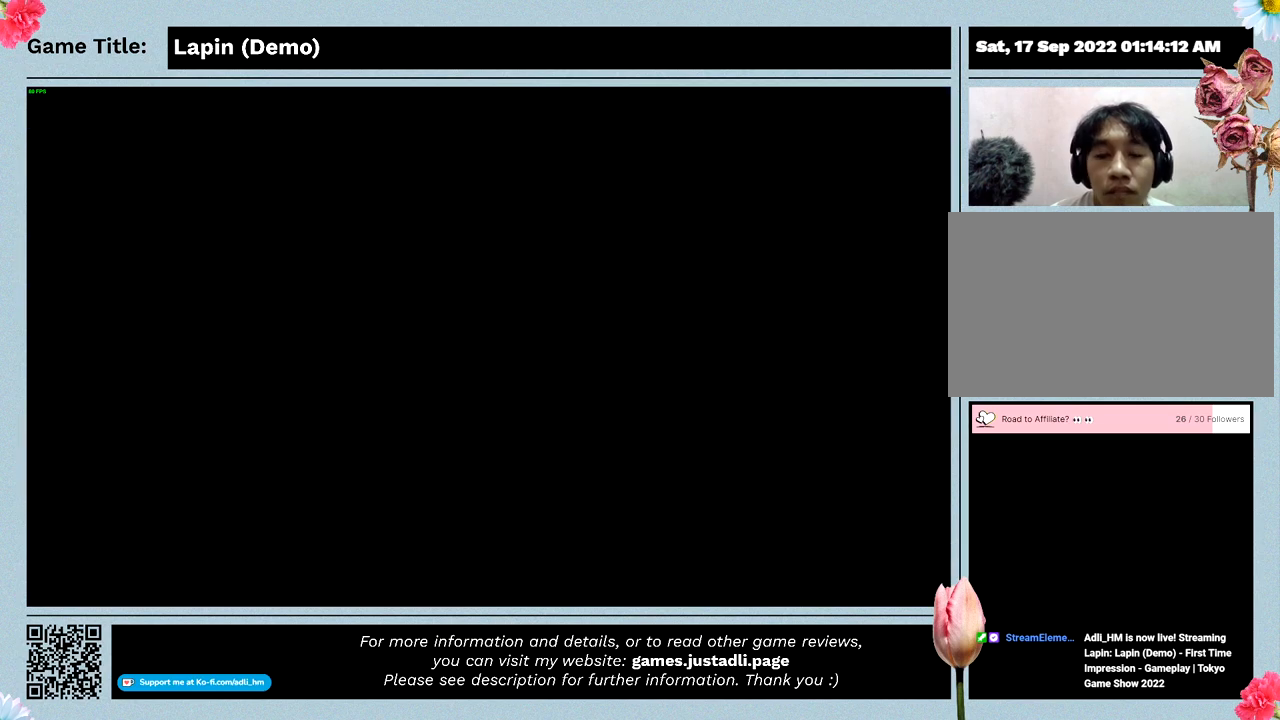
Gameplay with keyboard; each line is a JSON object with the keys held at the frame after it. "events" lists presses ("down") and releases ("up") of "0", "1", "2", "3", "4", "5", "6", "7", "8", "9", "a", "alt", "b", "c", "caps_lock", "ctrl", "d", "down", "e", "escape", "f", "f1", "f2", "f3", "f4", "f5", "f6", "f7", "f8", "g", "h", "i", "j", "k", "l", "left", "m", "n", "o", "p", "q", "r", "return", "right", "s", "shift", "space", "t", "tab", "tilde", "u", "up", "v", "w", "x", "y" and "z" between this image and that frame as [ms after this image, input, new state], when the widget could be followed in between. No other keys are recorded. Mouse input is not recorded.
{"keys": [], "events": [[233, "right", "up"]]}
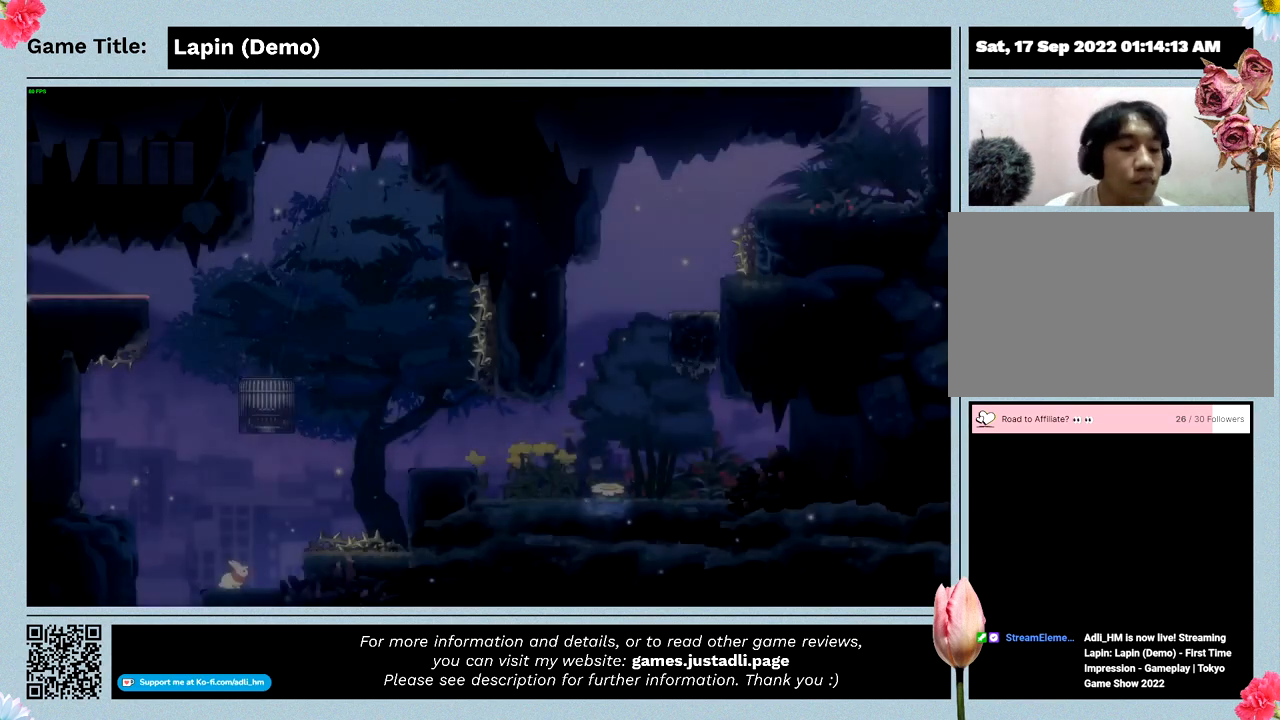
{"keys": [], "events": []}
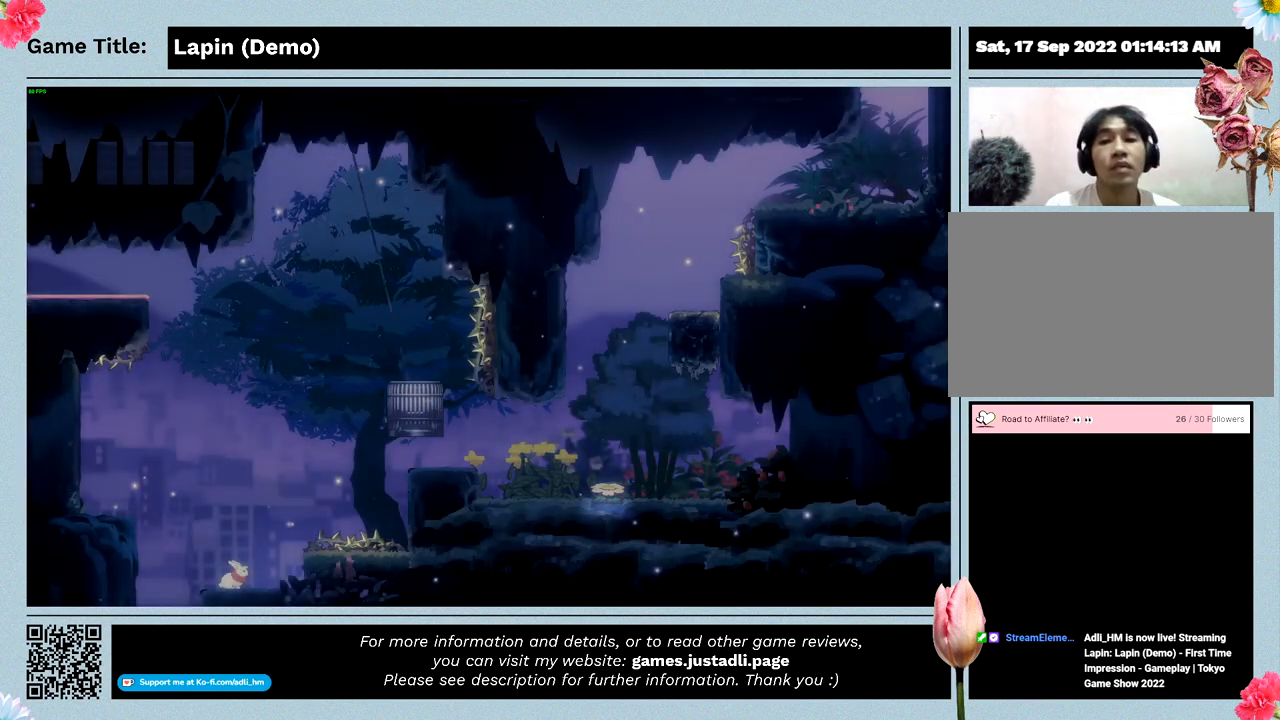
{"keys": [], "events": []}
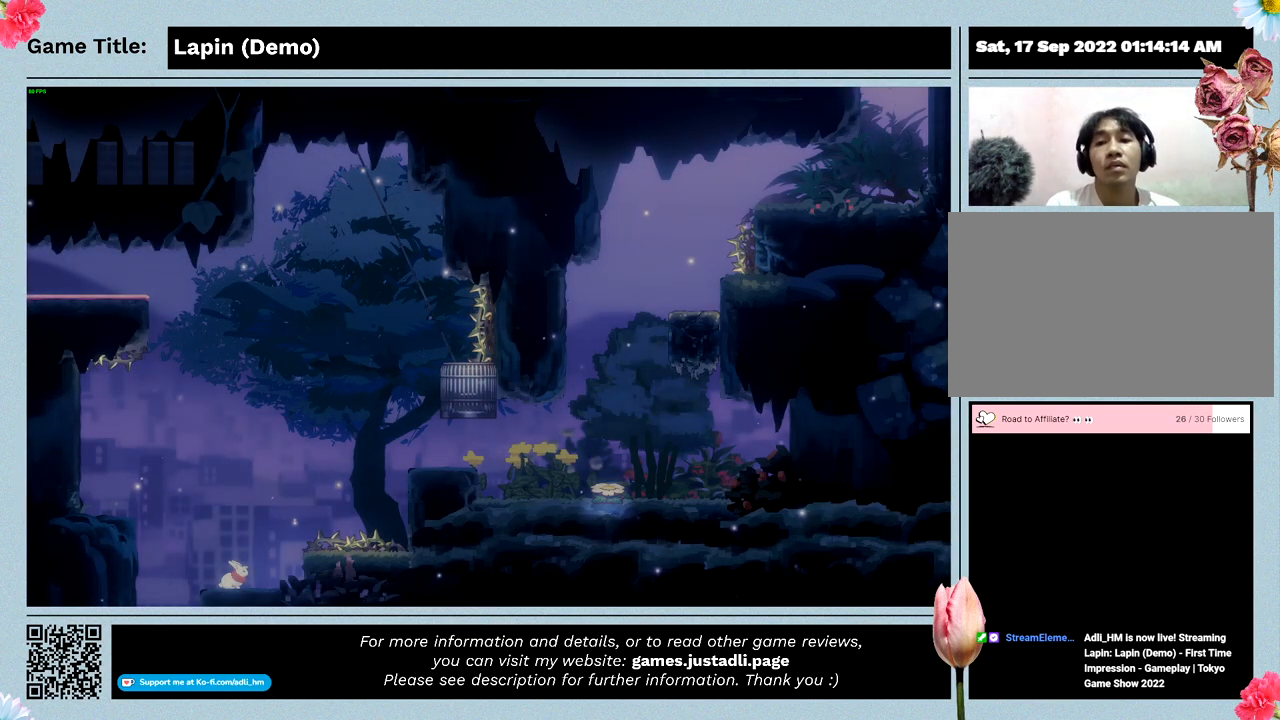
{"keys": ["left", "z"], "events": [[33, "left", "down"], [233, "z", "down"]]}
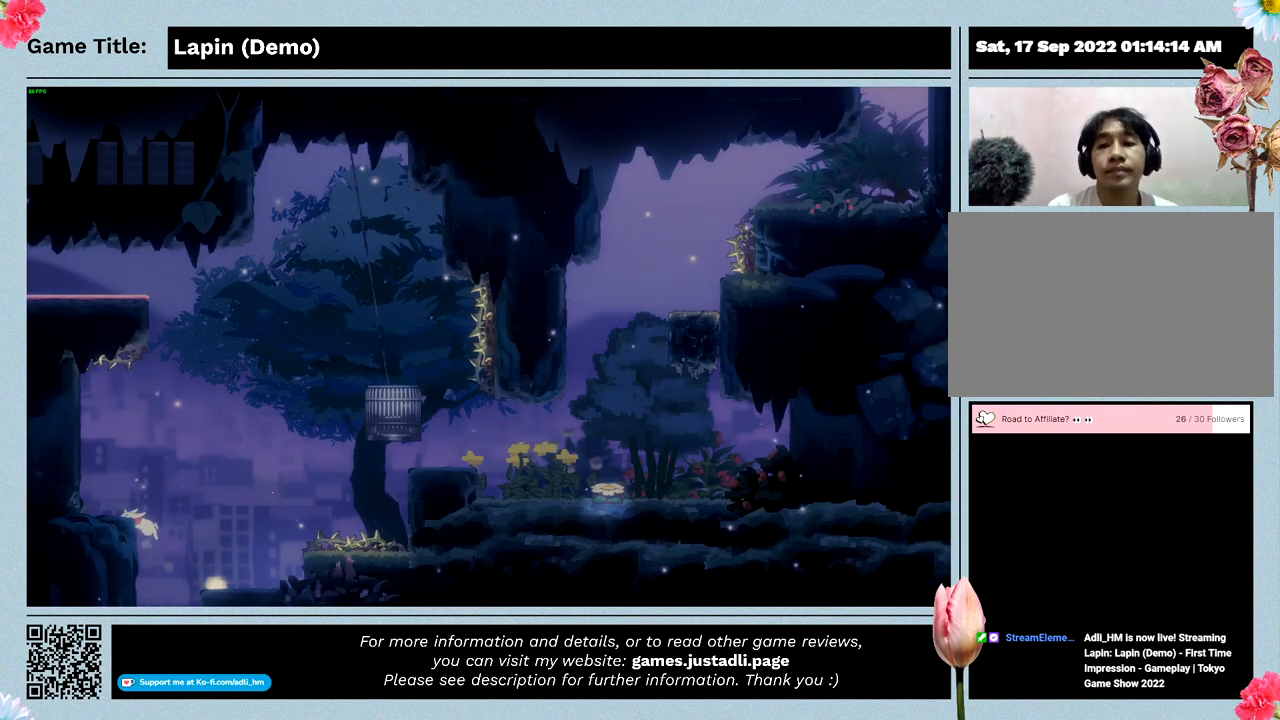
{"keys": ["left", "z"], "events": []}
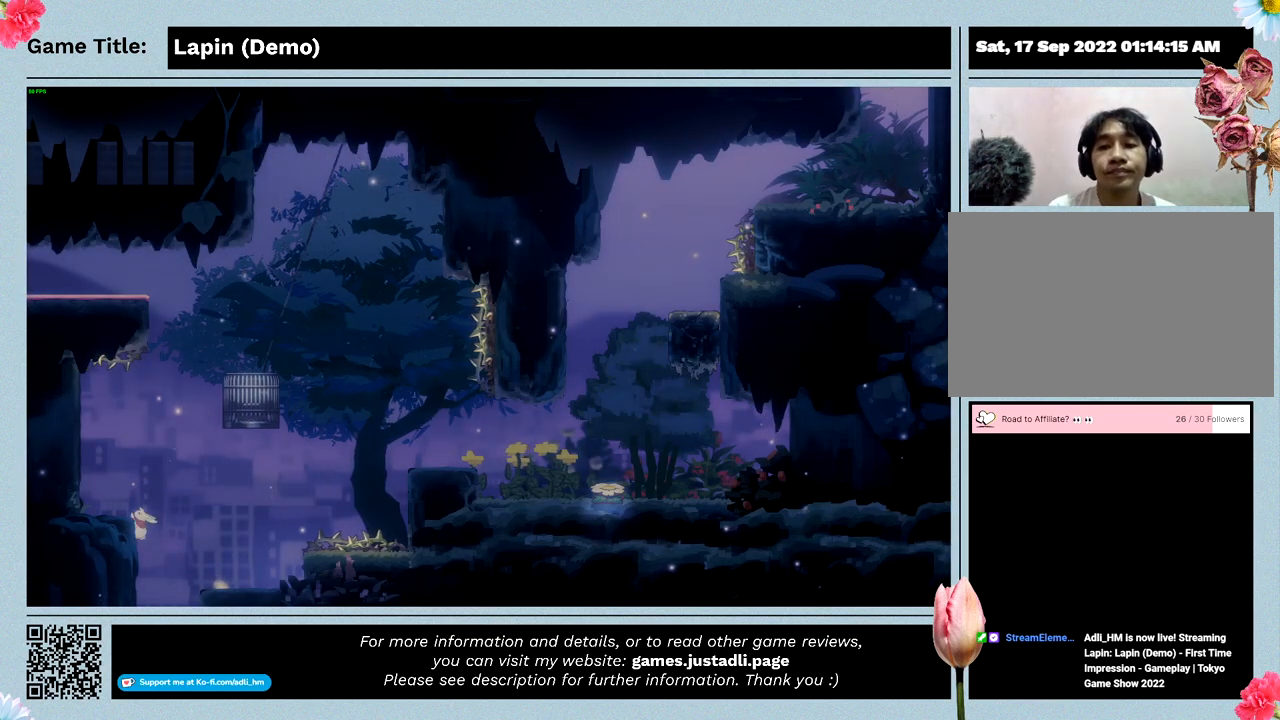
{"keys": ["left", "z"], "events": []}
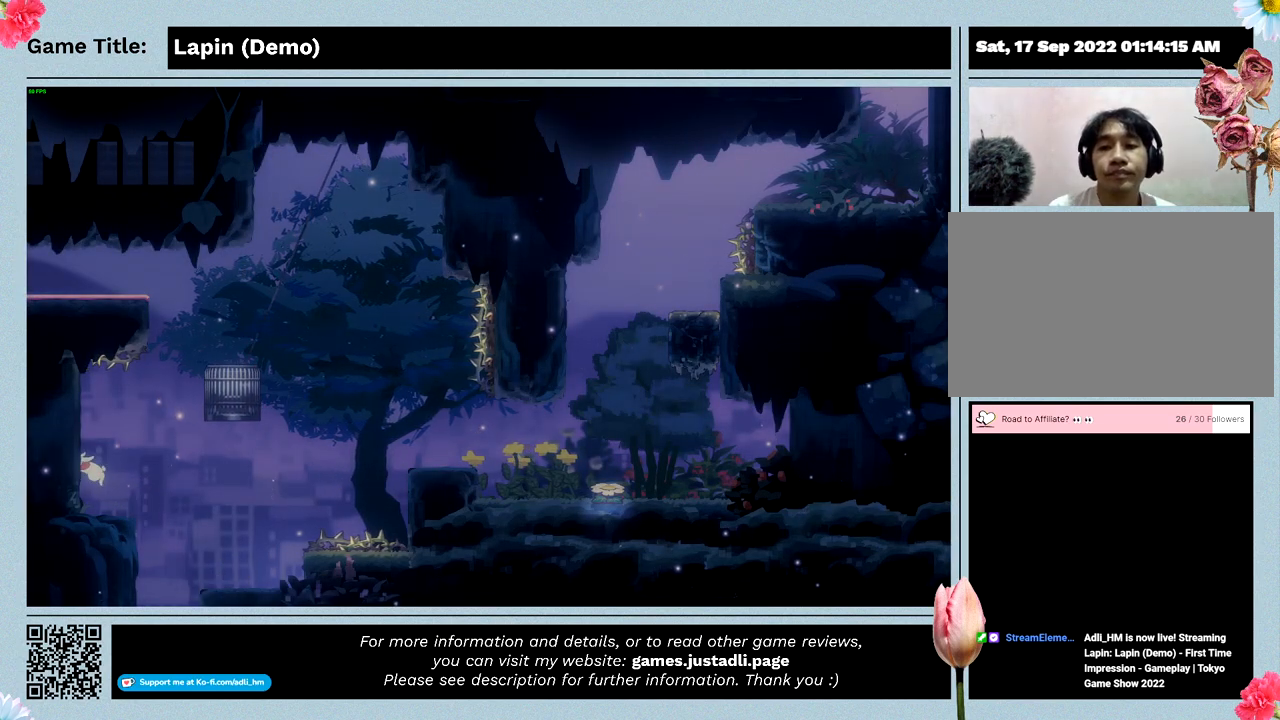
{"keys": ["left", "z"], "events": []}
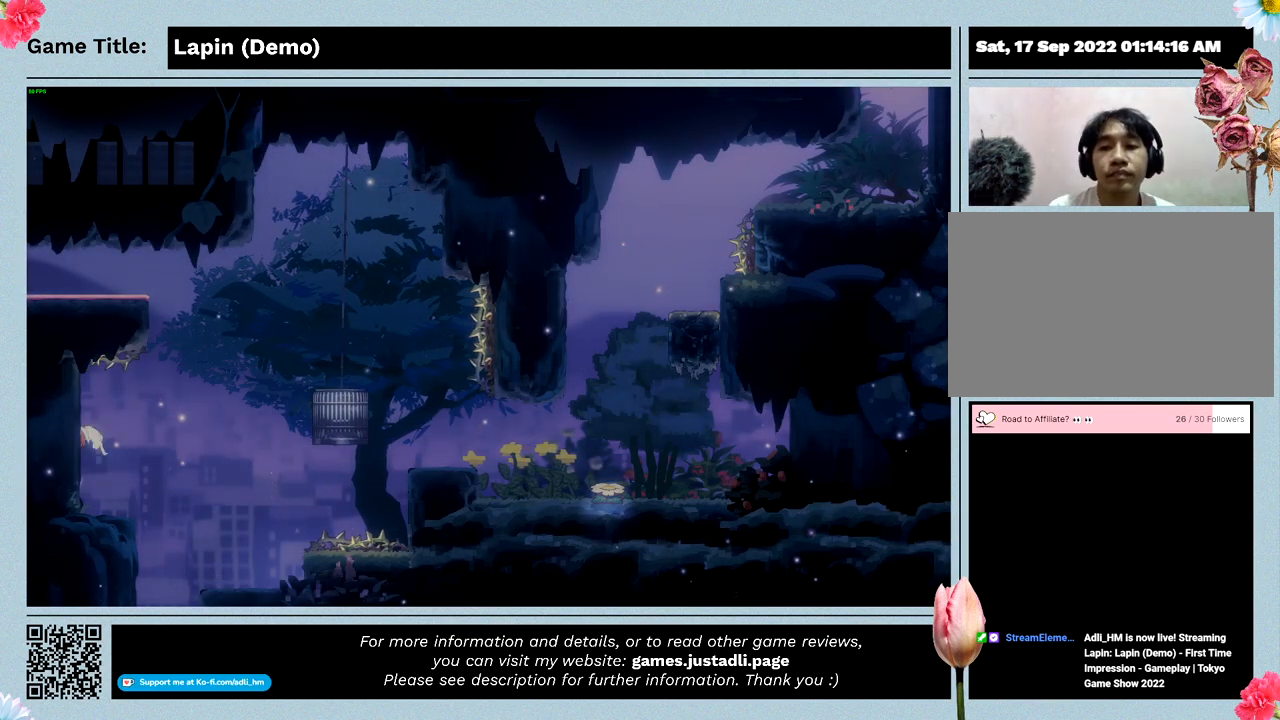
{"keys": [], "events": [[300, "z", "up"], [467, "left", "up"]]}
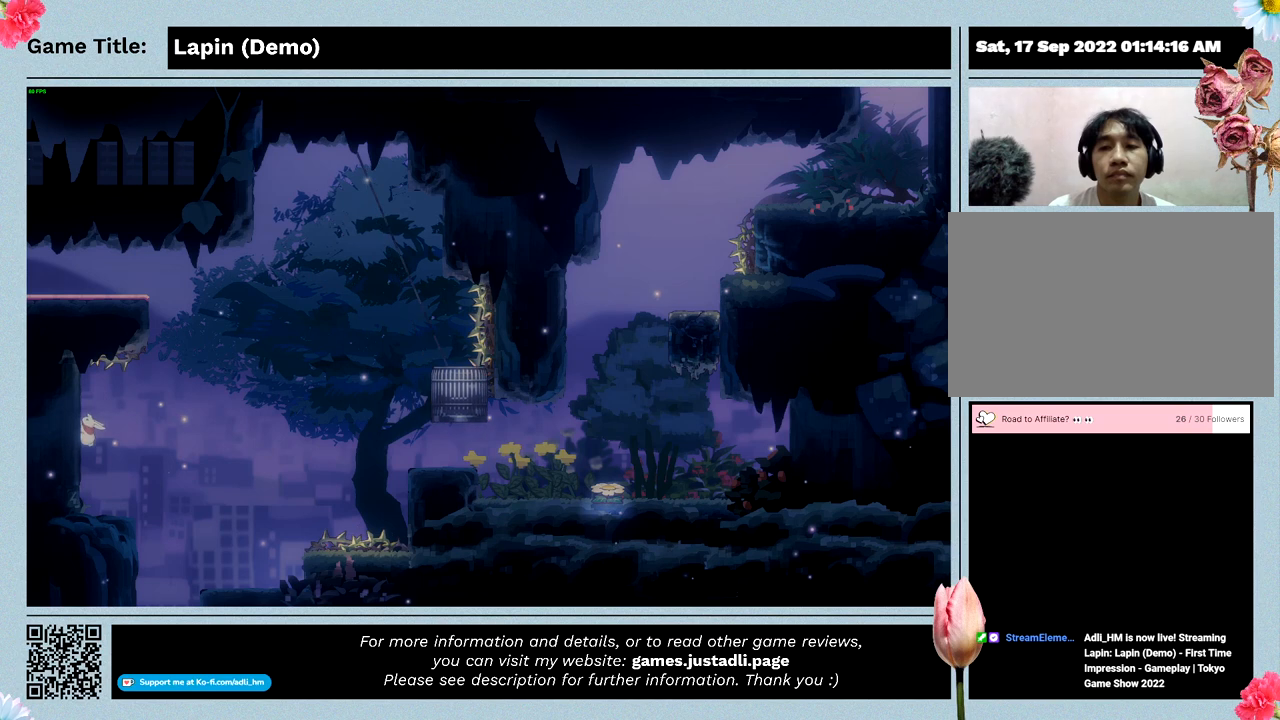
{"keys": ["right"], "events": [[200, "right", "down"]]}
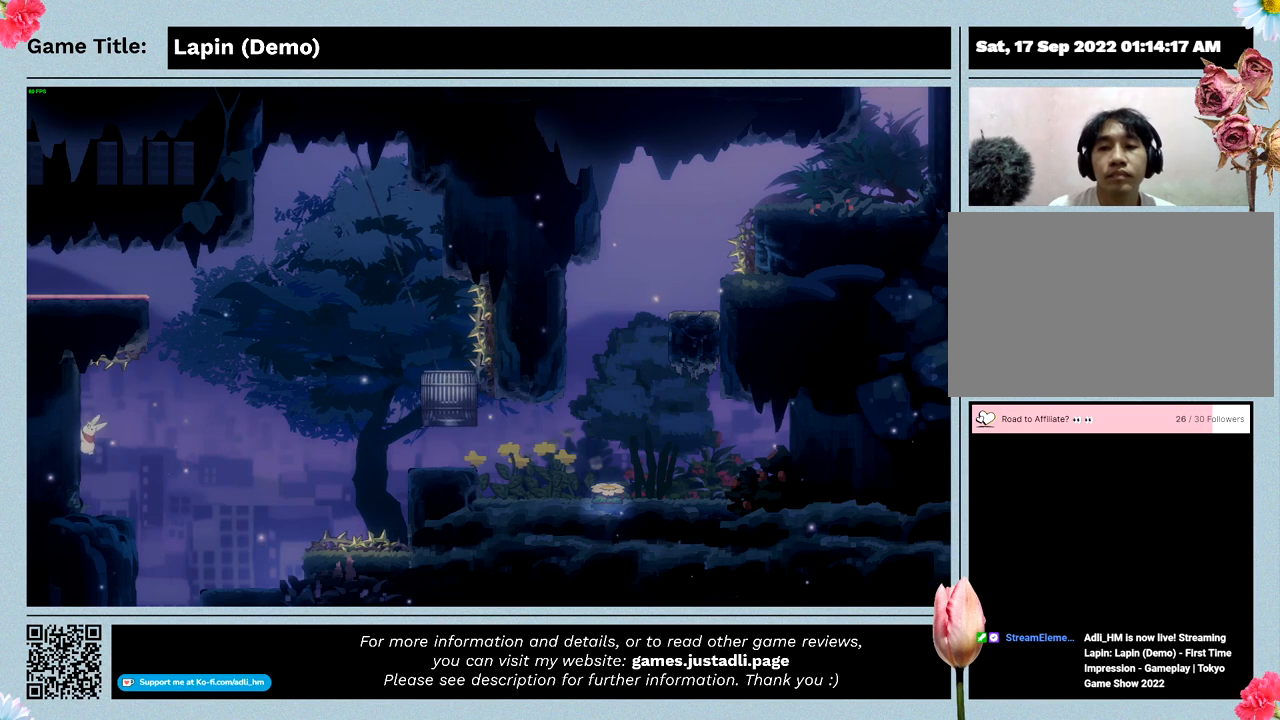
{"keys": ["right"], "events": []}
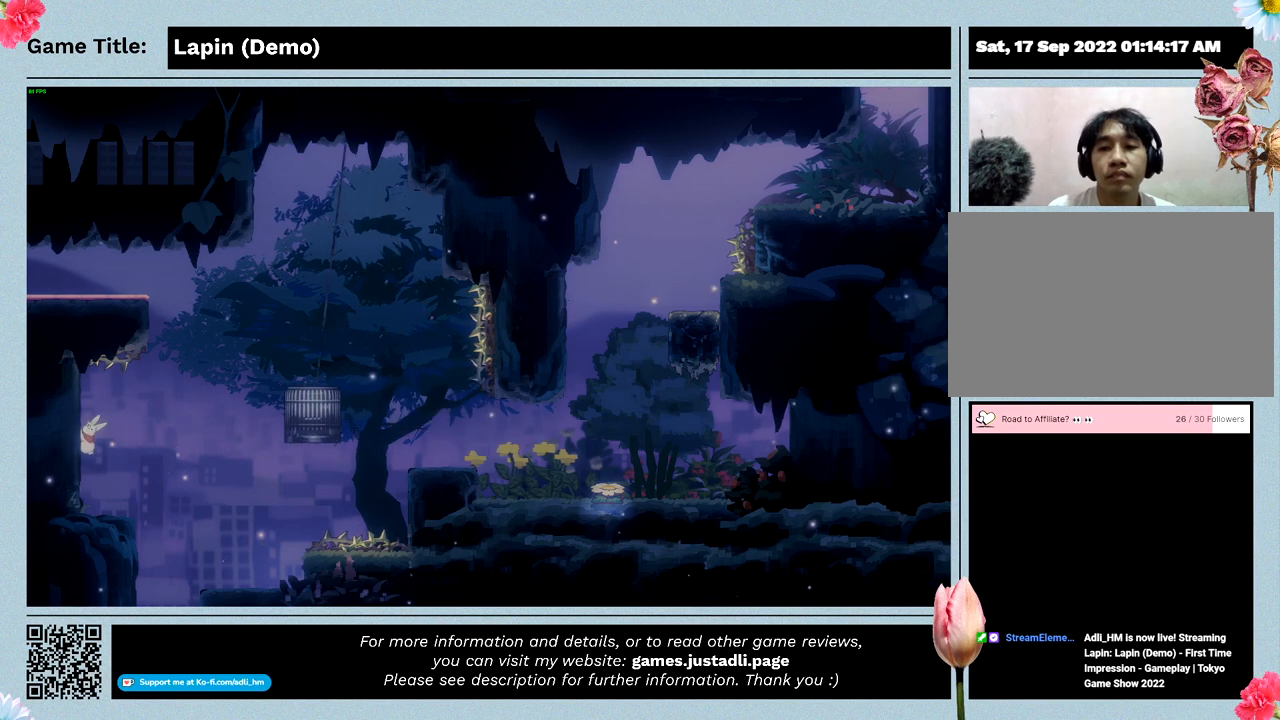
{"keys": ["right"], "events": []}
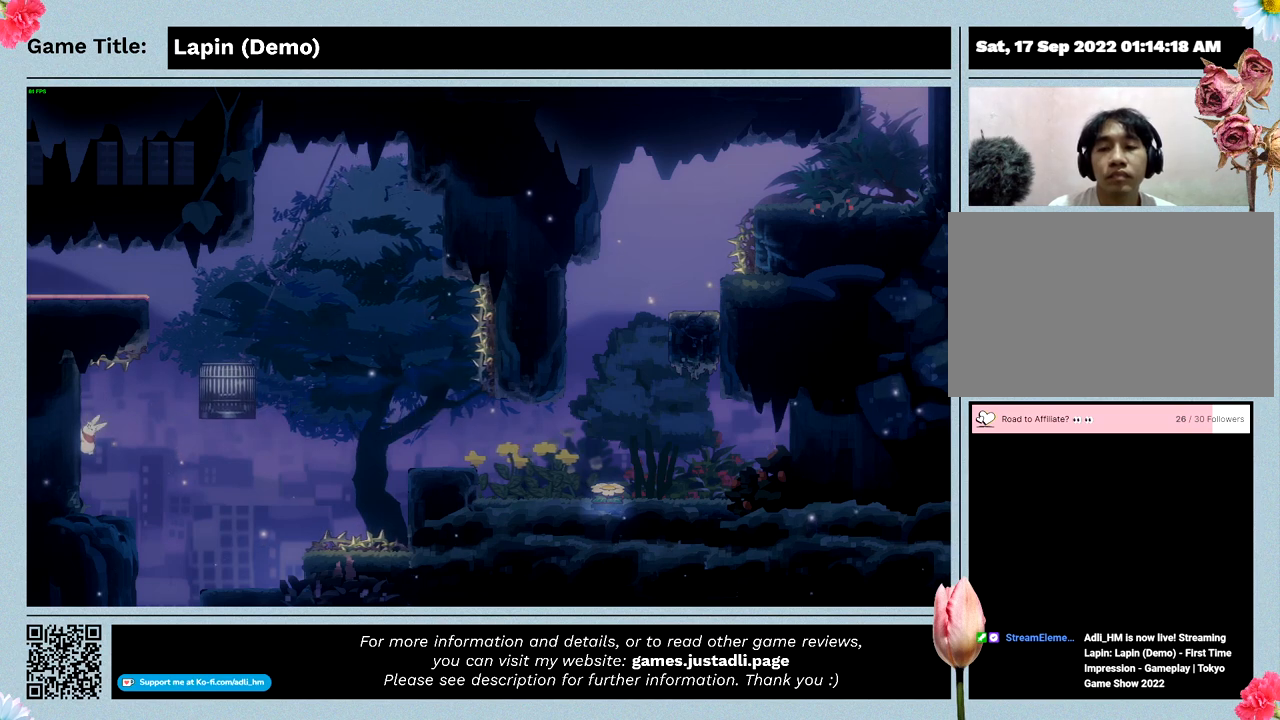
{"keys": ["right"], "events": []}
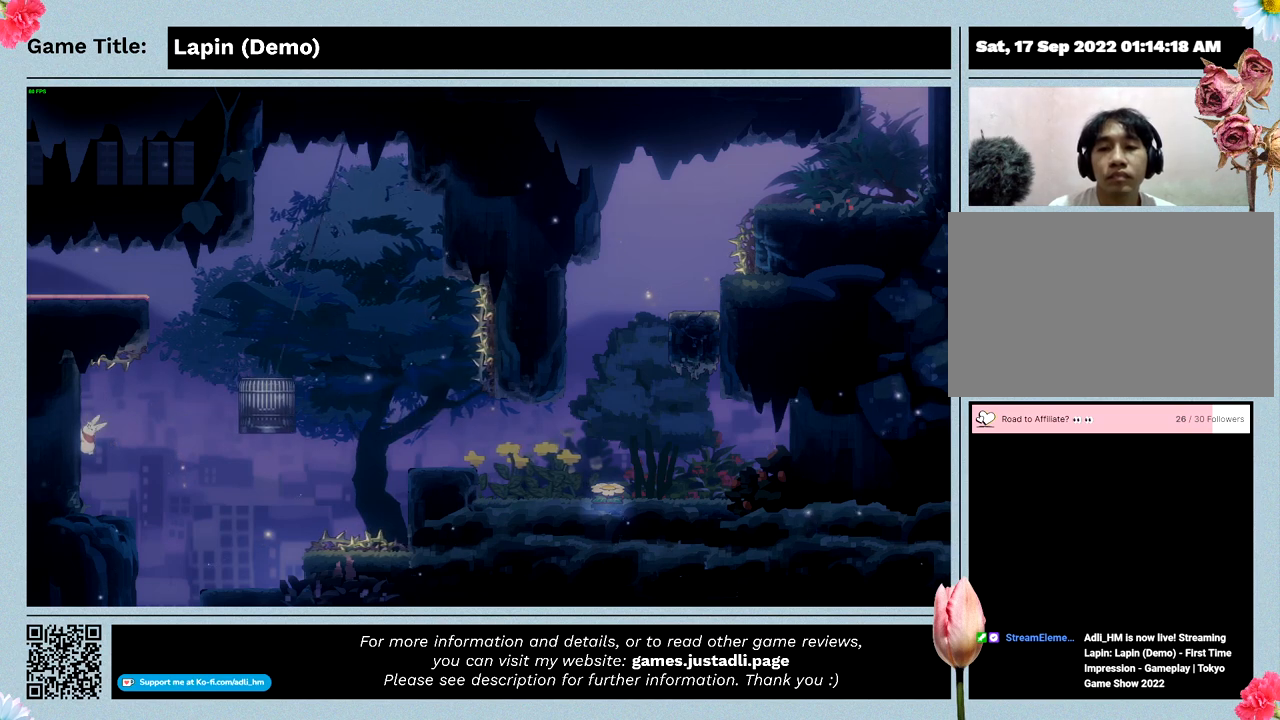
{"keys": ["right"], "events": []}
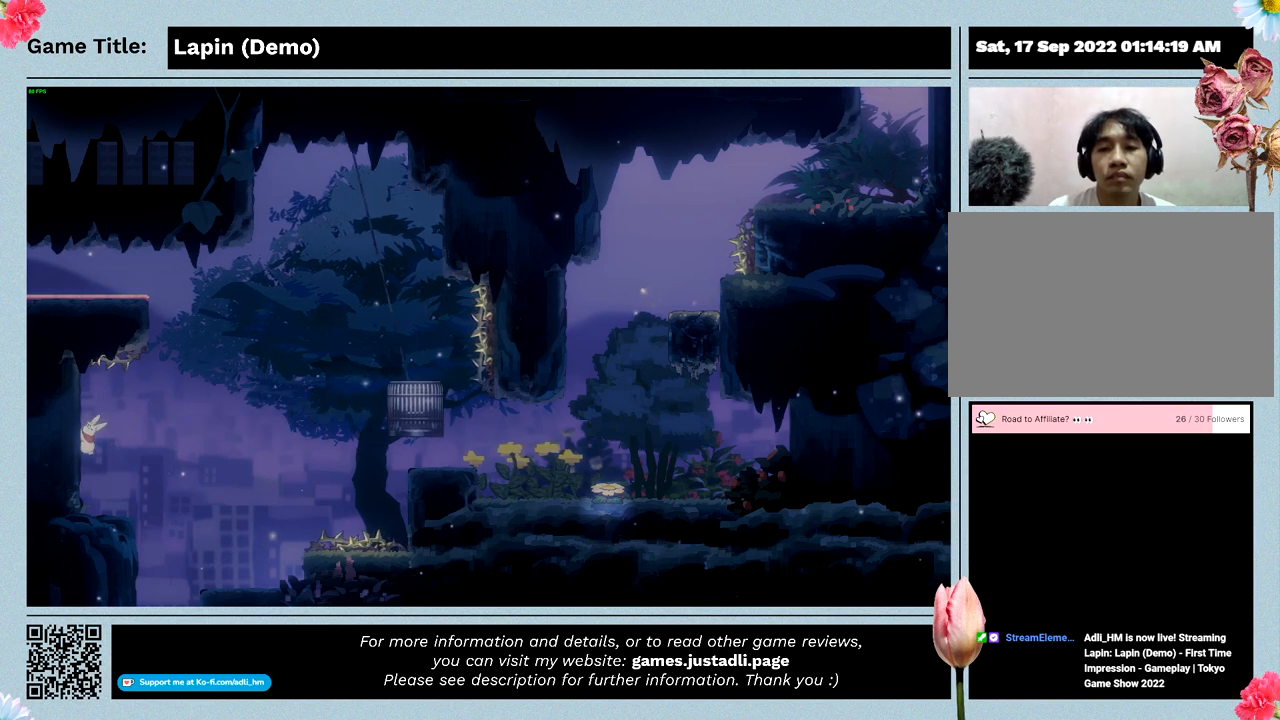
{"keys": ["right"], "events": []}
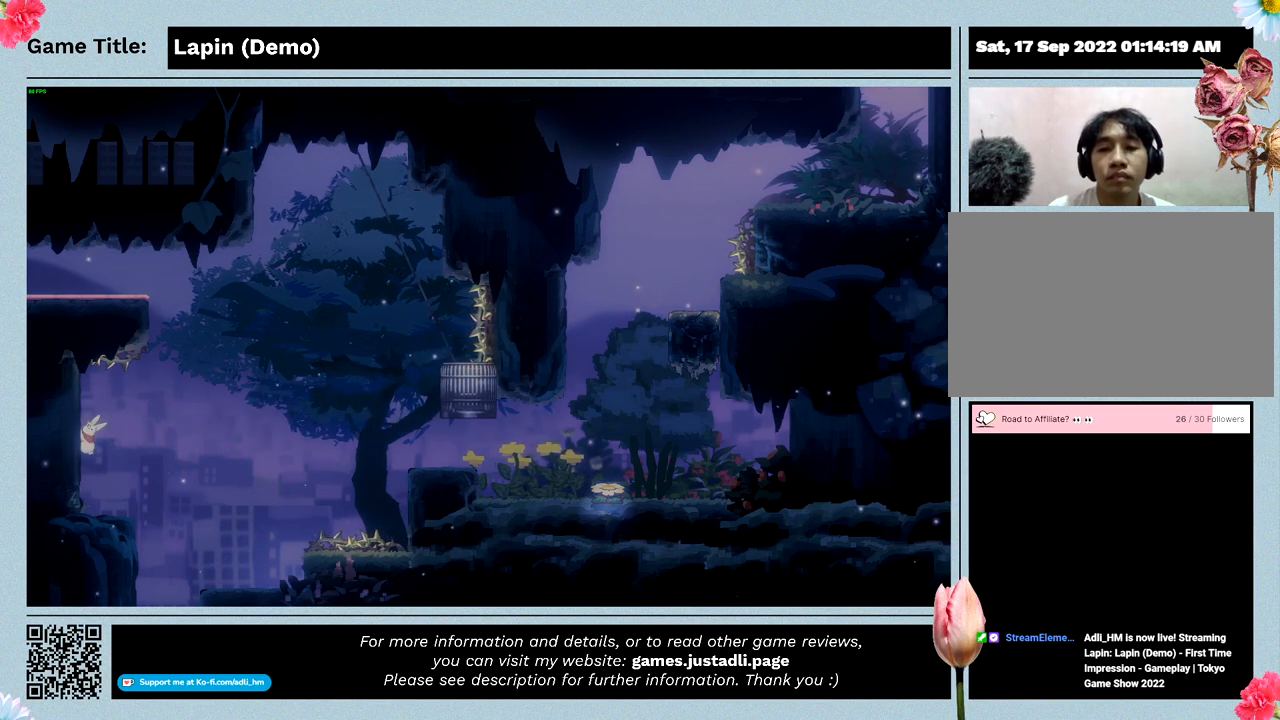
{"keys": ["right"], "events": []}
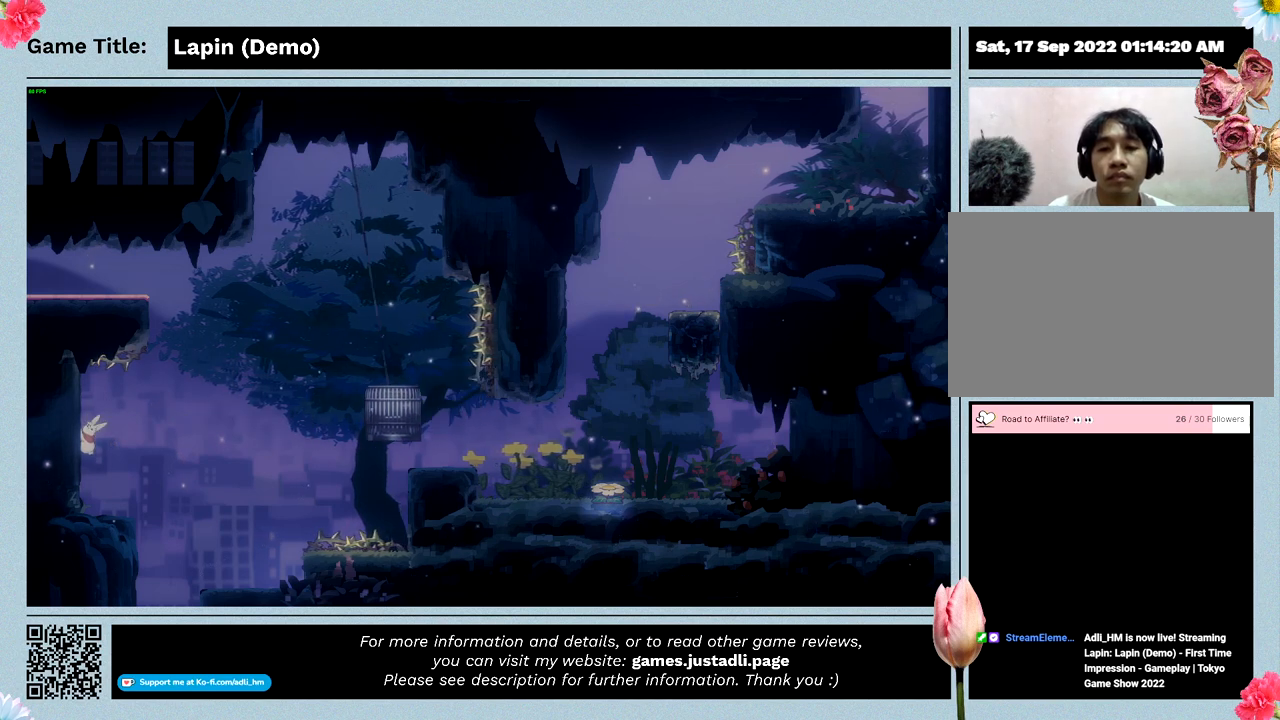
{"keys": ["right", "z"], "events": [[200, "z", "down"]]}
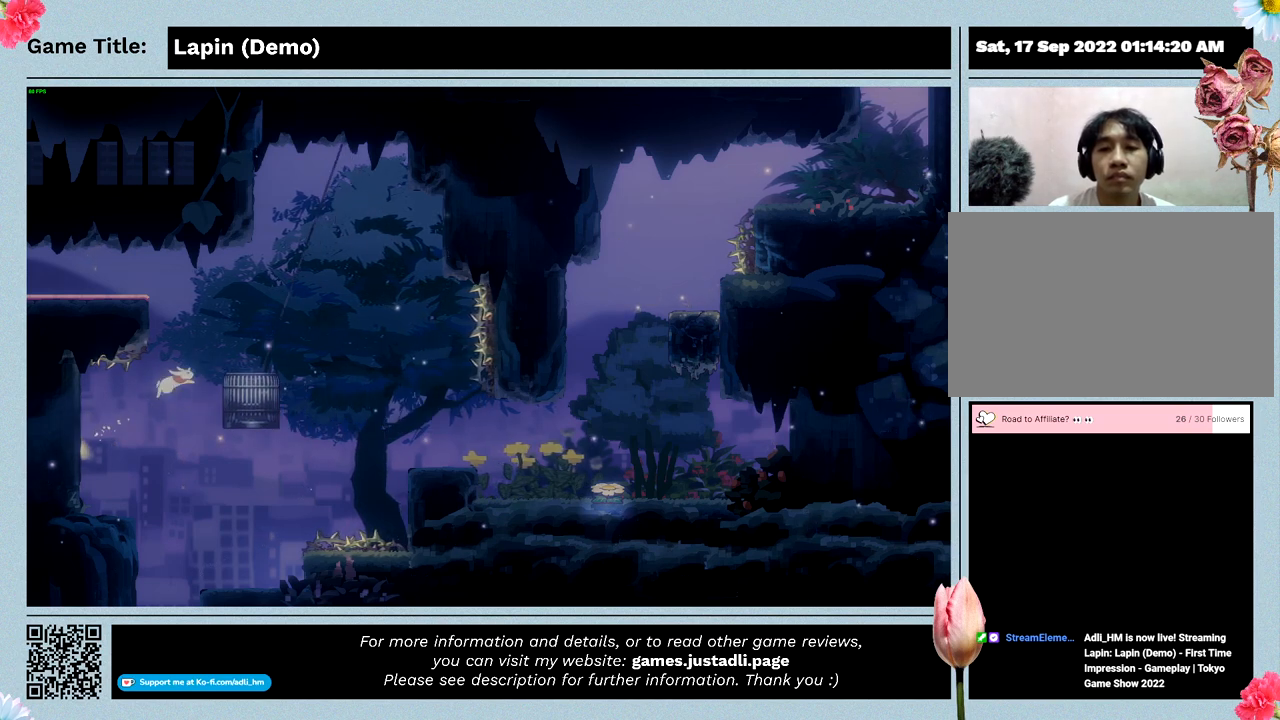
{"keys": ["right", "z"], "events": []}
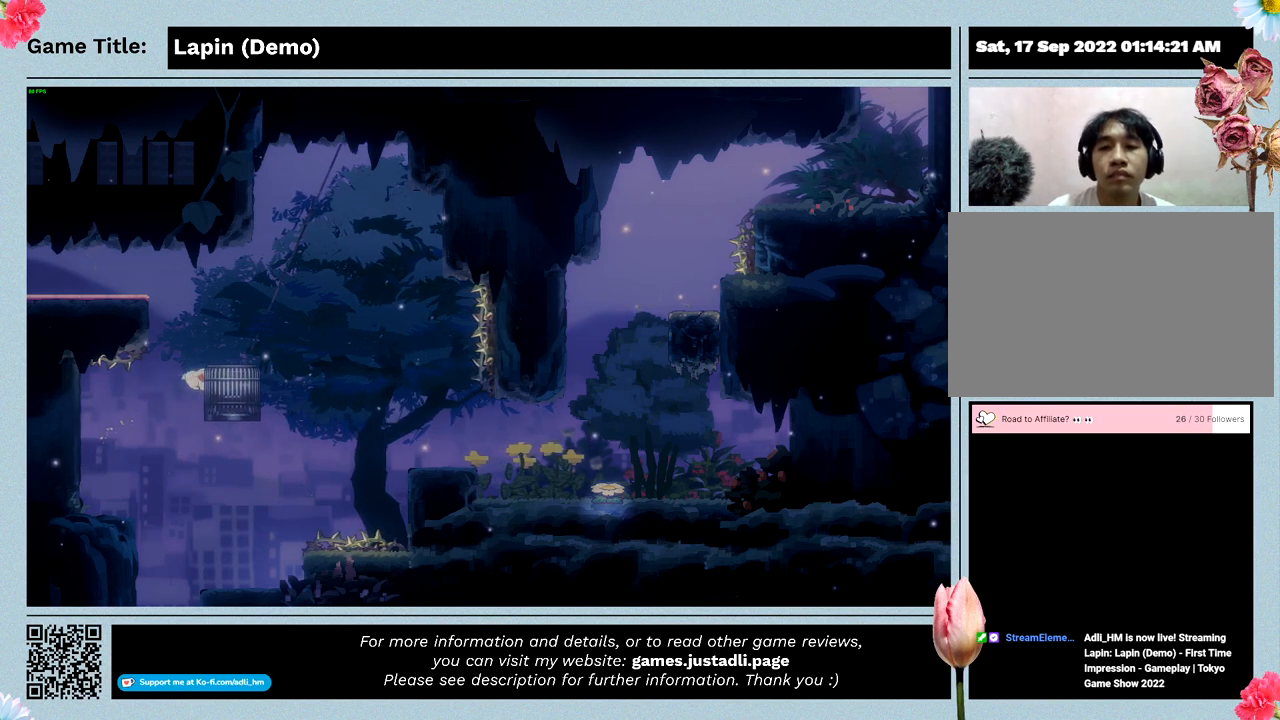
{"keys": ["right", "z"], "events": []}
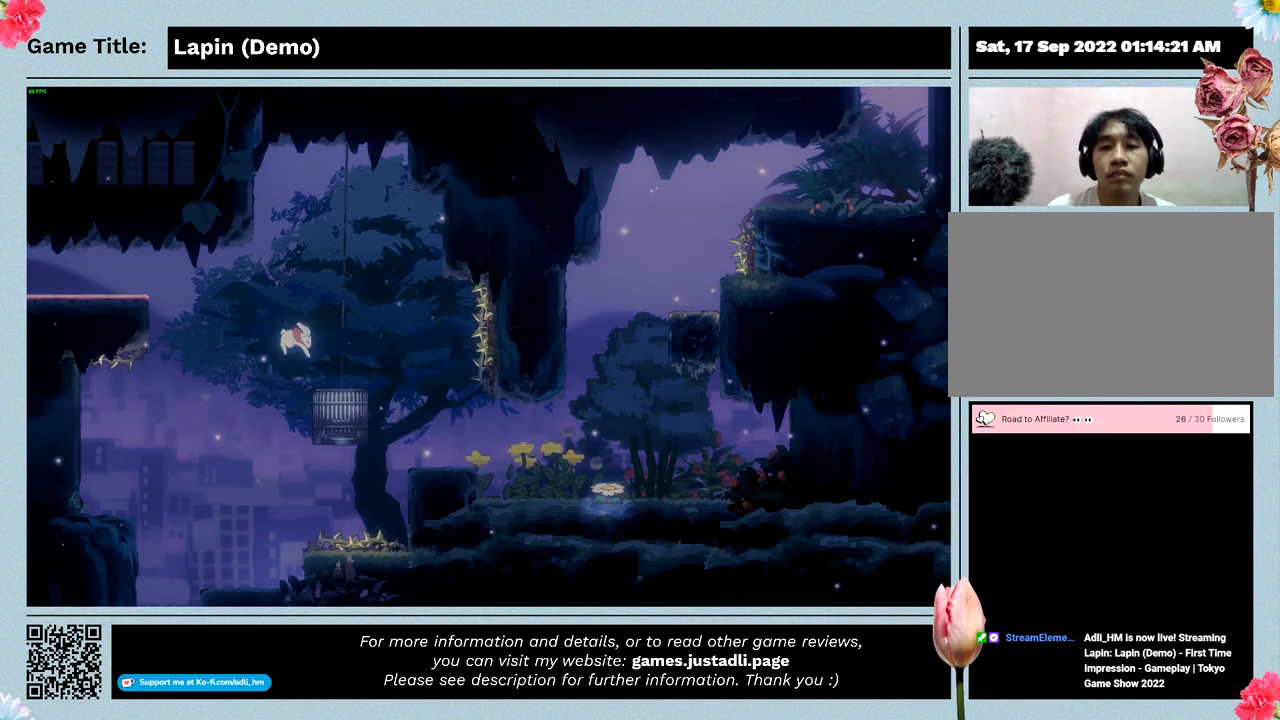
{"keys": ["right", "z"], "events": []}
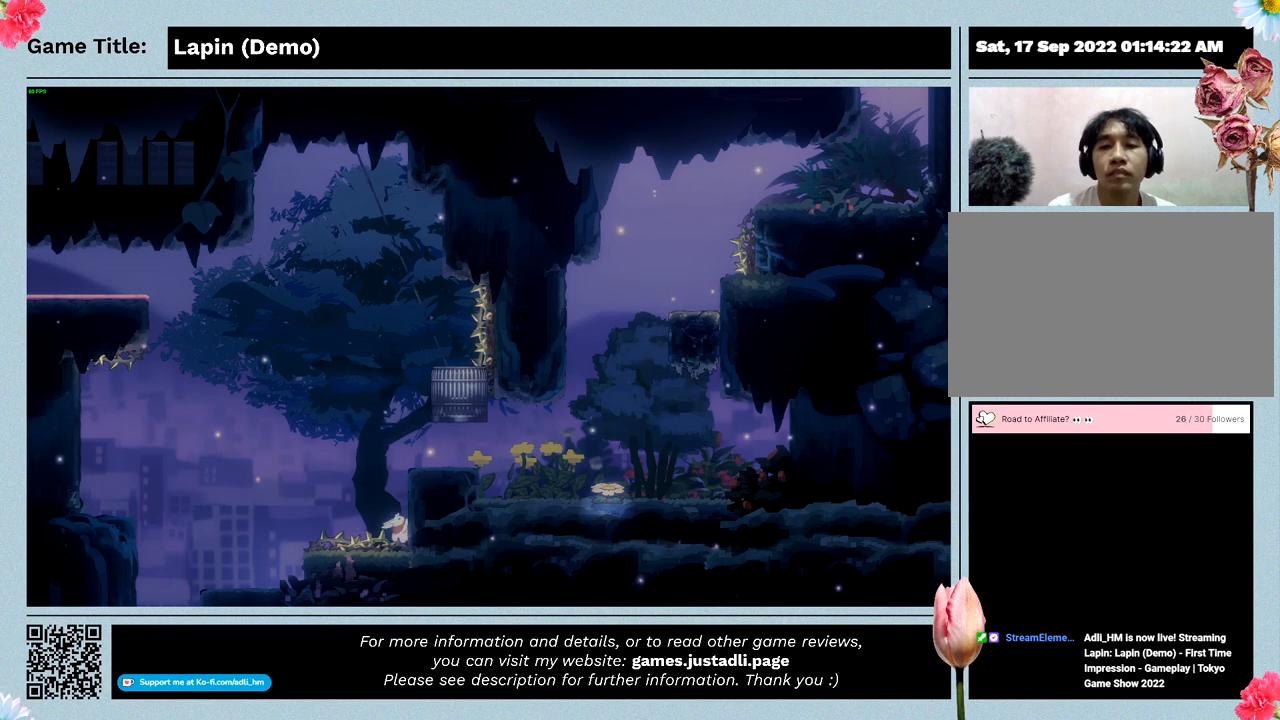
{"keys": ["right", "z"], "events": []}
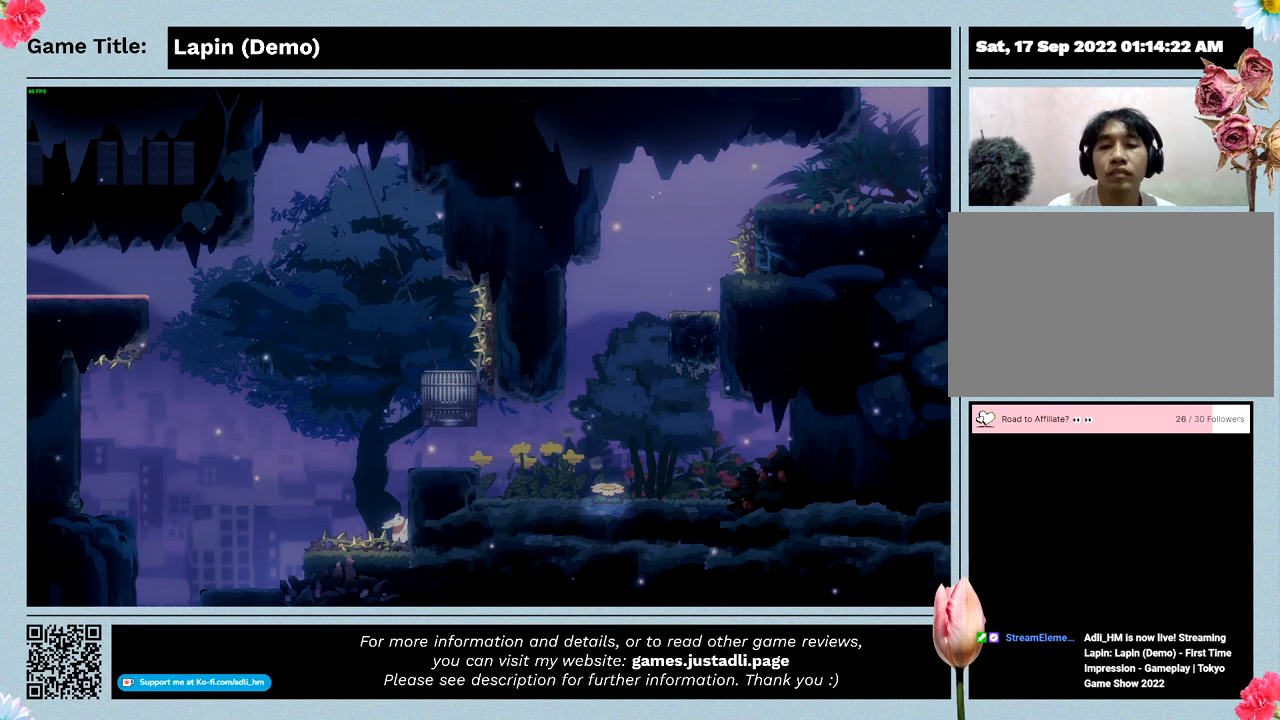
{"keys": ["right", "z"], "events": []}
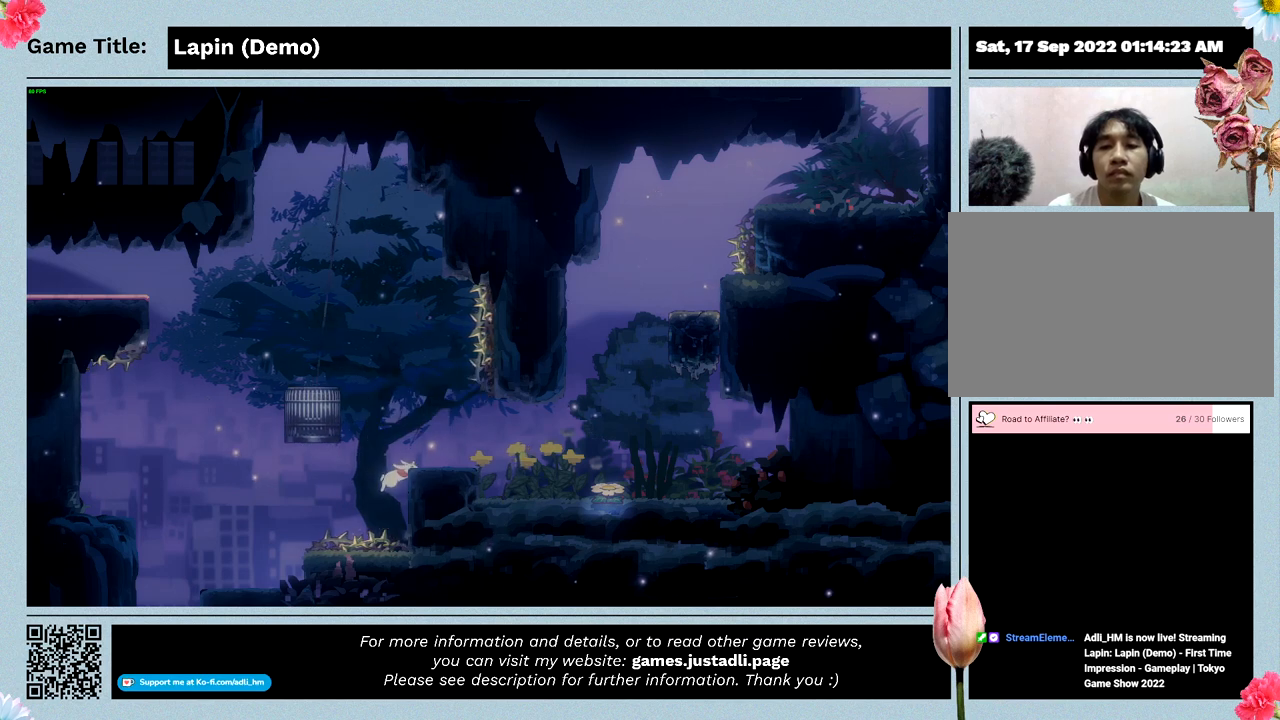
{"keys": ["right", "z"], "events": []}
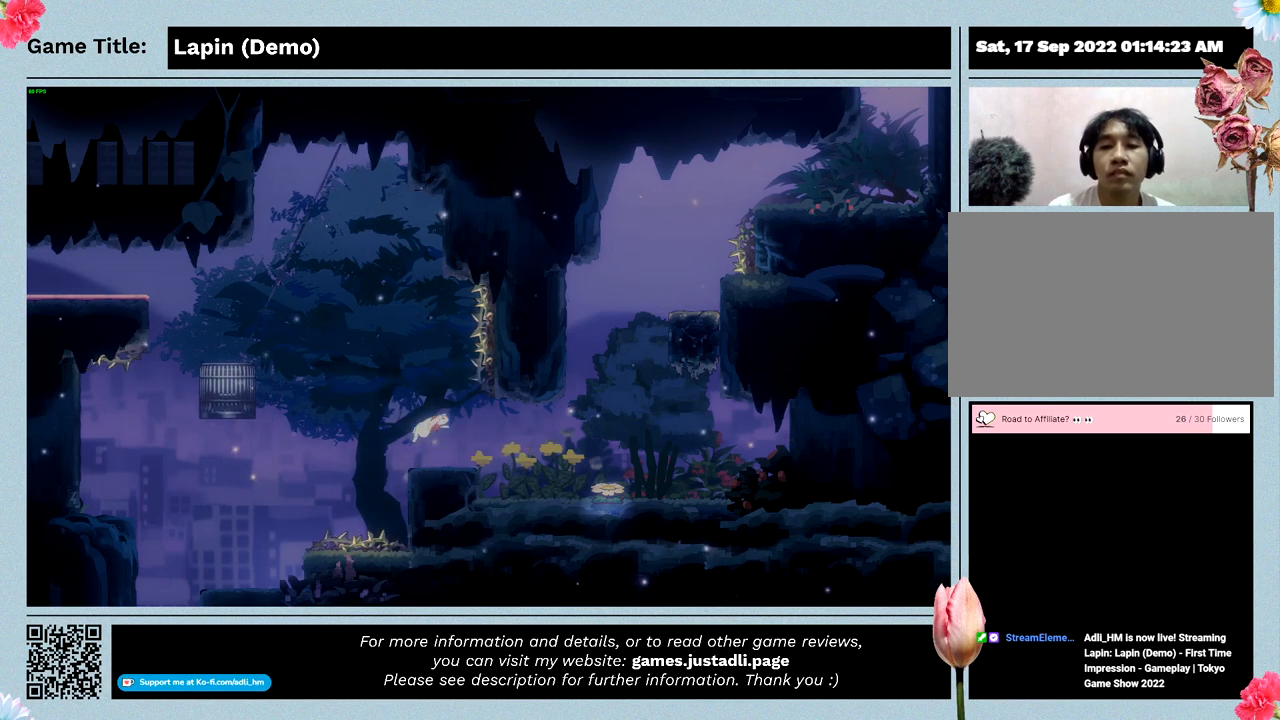
{"keys": ["right"], "events": [[433, "z", "up"]]}
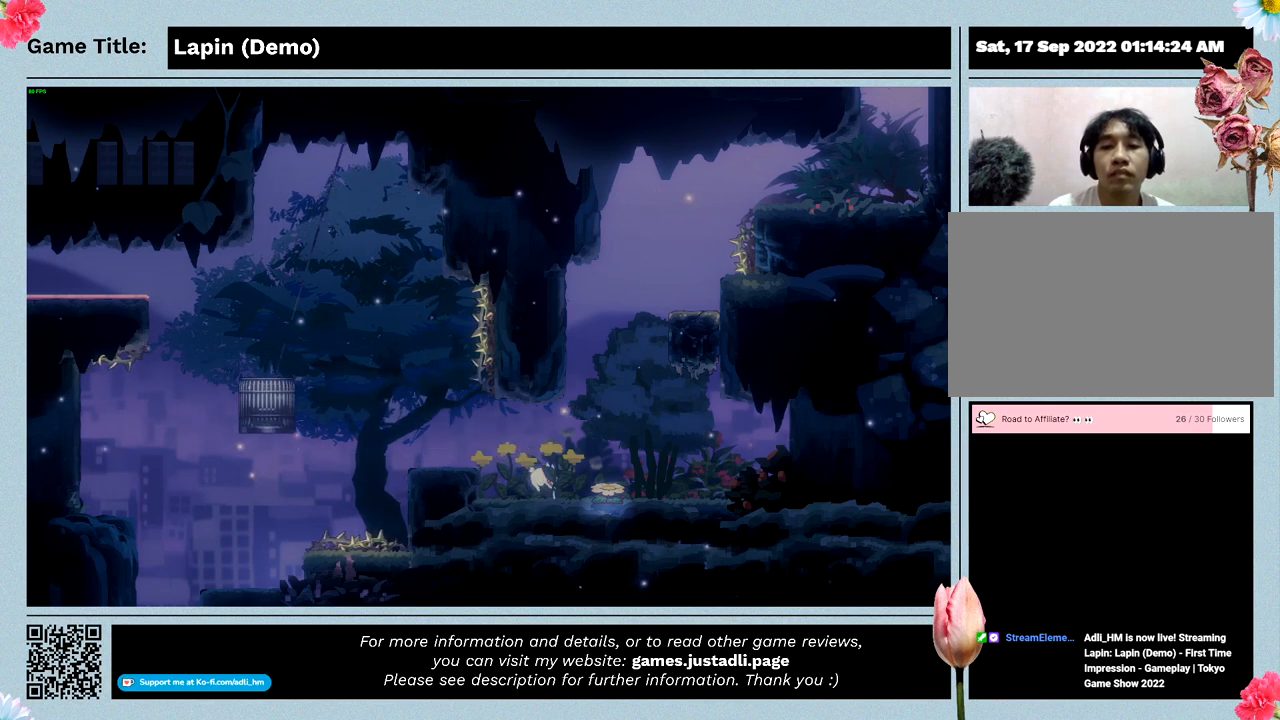
{"keys": ["right", "z"], "events": [[267, "z", "down"]]}
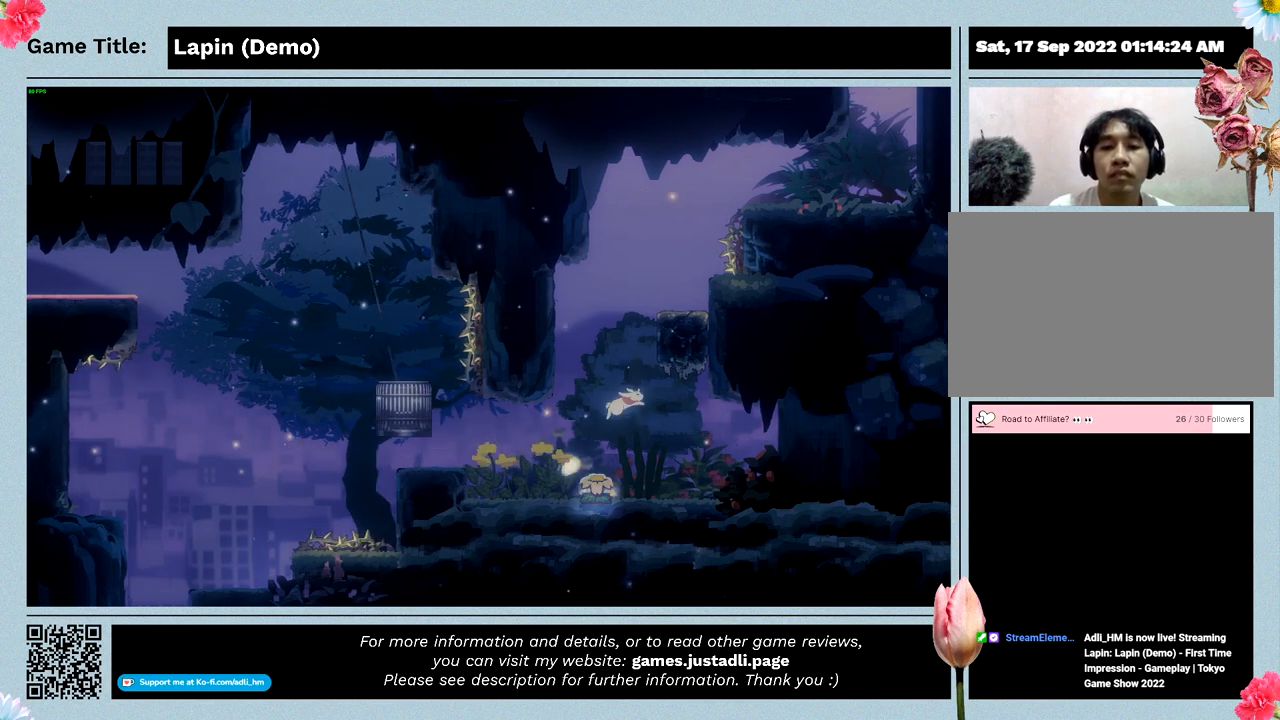
{"keys": ["left"], "events": [[167, "left", "down"], [200, "right", "up"], [233, "z", "up"]]}
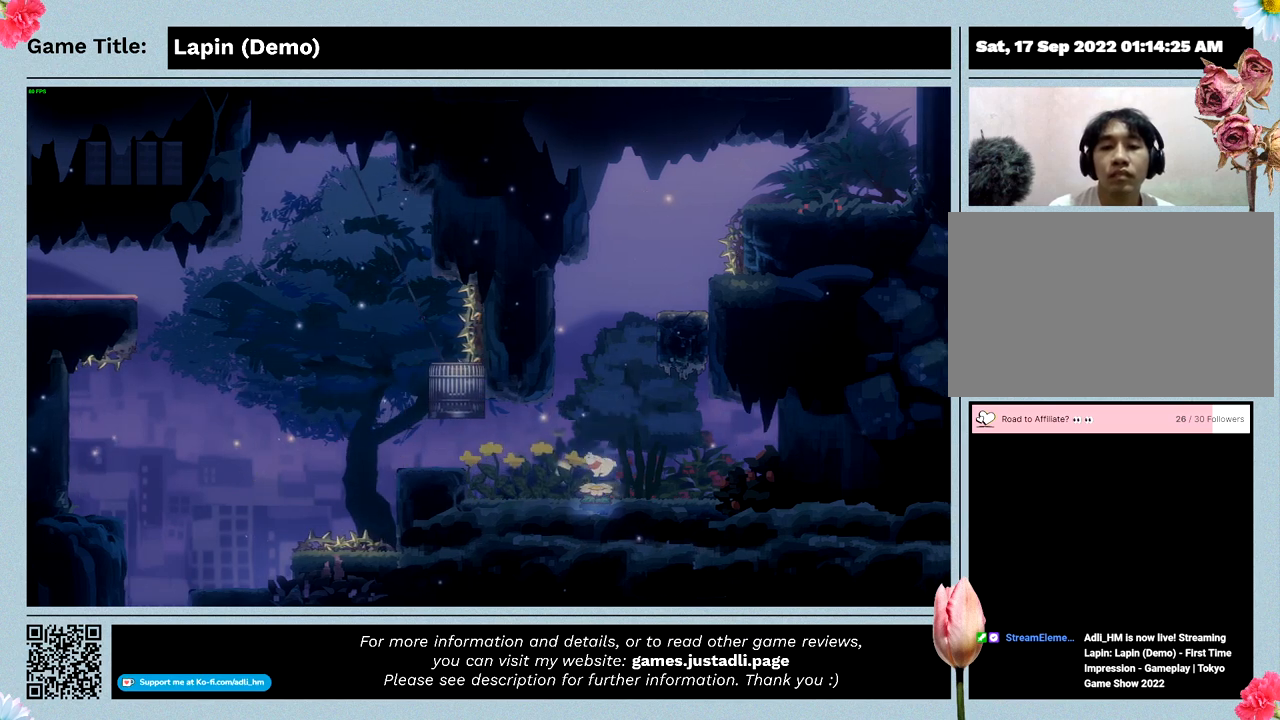
{"keys": ["left", "z"], "events": [[67, "left", "up"], [333, "left", "down"], [400, "z", "down"]]}
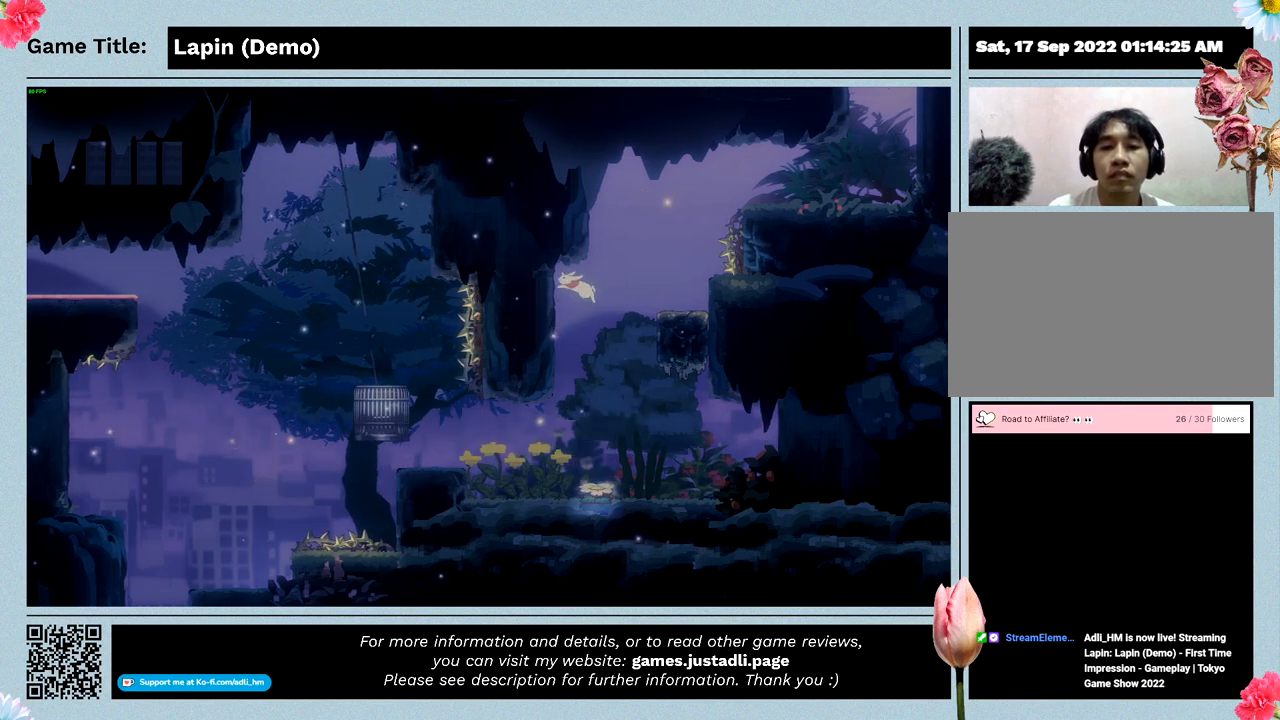
{"keys": ["left"], "events": [[367, "z", "up"]]}
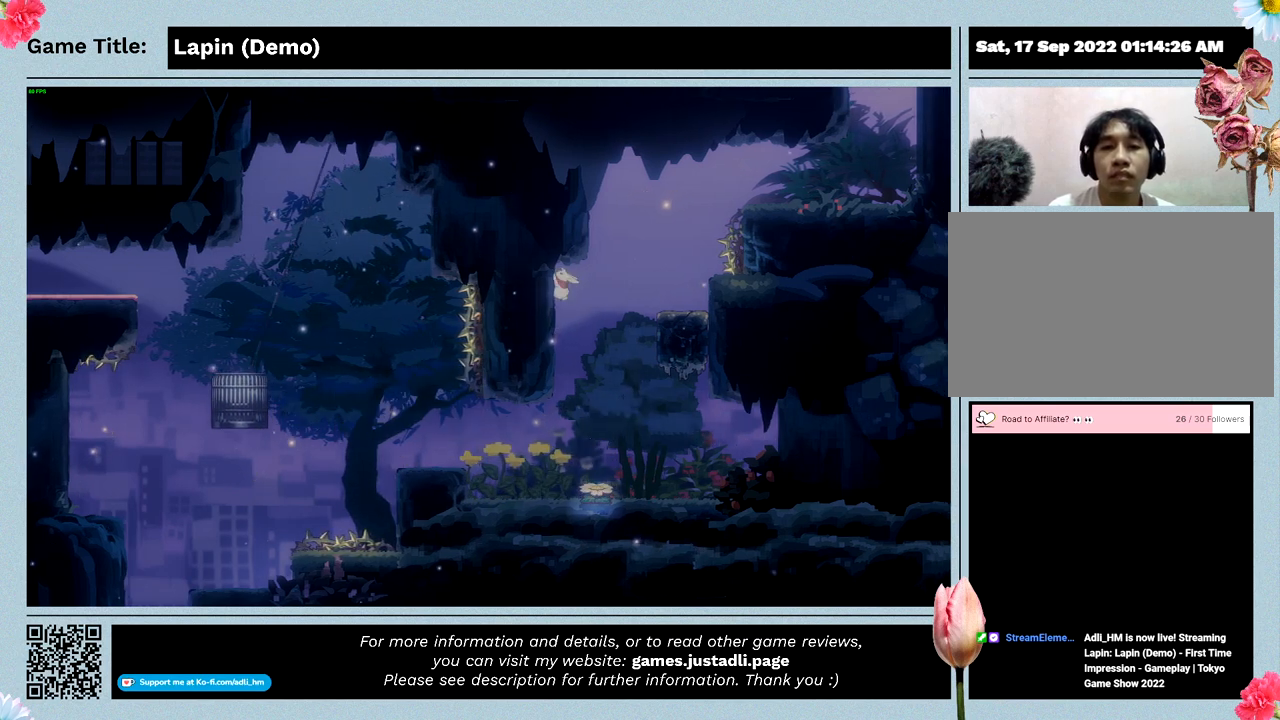
{"keys": ["right", "z"], "events": [[67, "right", "down"], [100, "z", "down"], [333, "left", "up"]]}
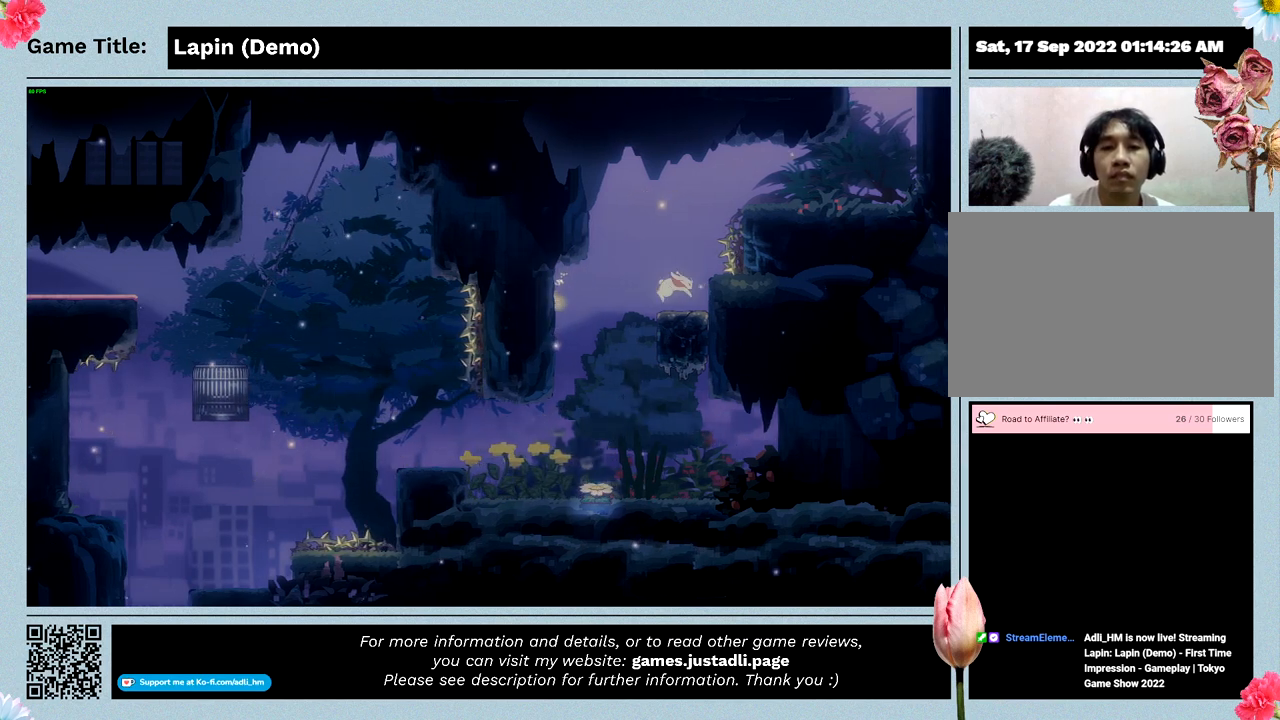
{"keys": ["left", "z"], "events": [[100, "z", "up"], [267, "right", "up"], [267, "z", "down"], [300, "left", "down"]]}
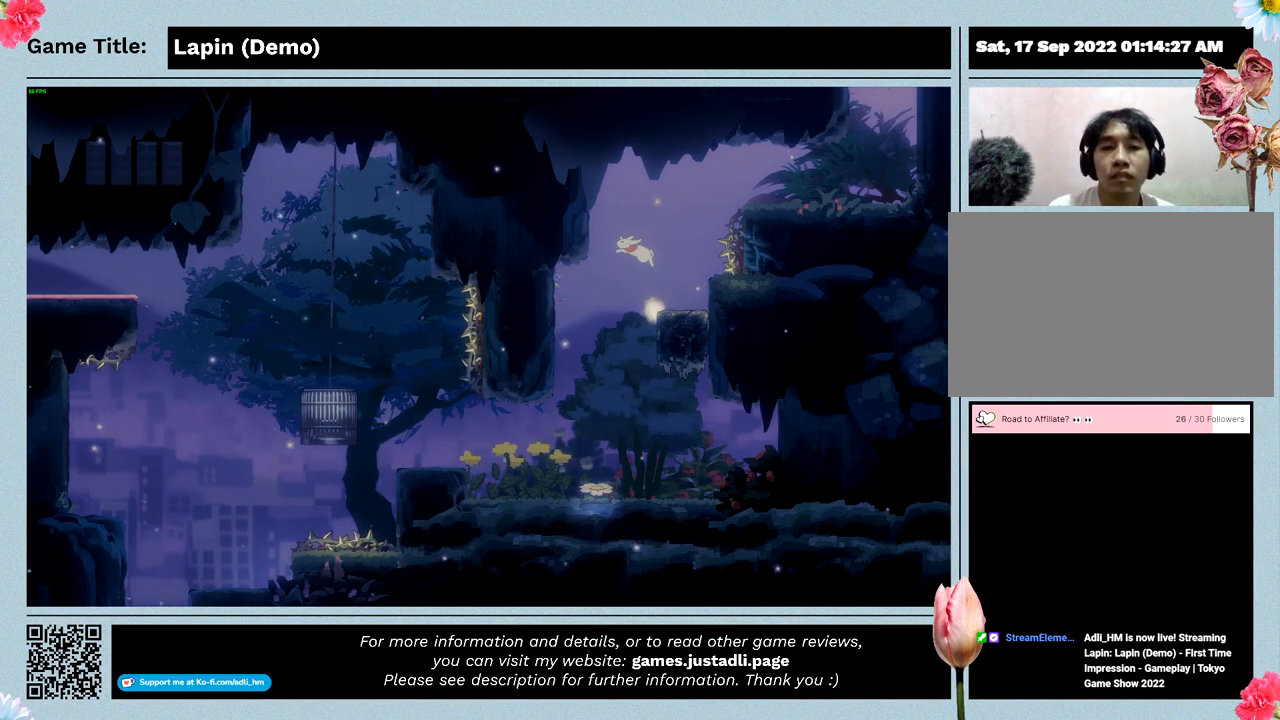
{"keys": ["left", "z"], "events": []}
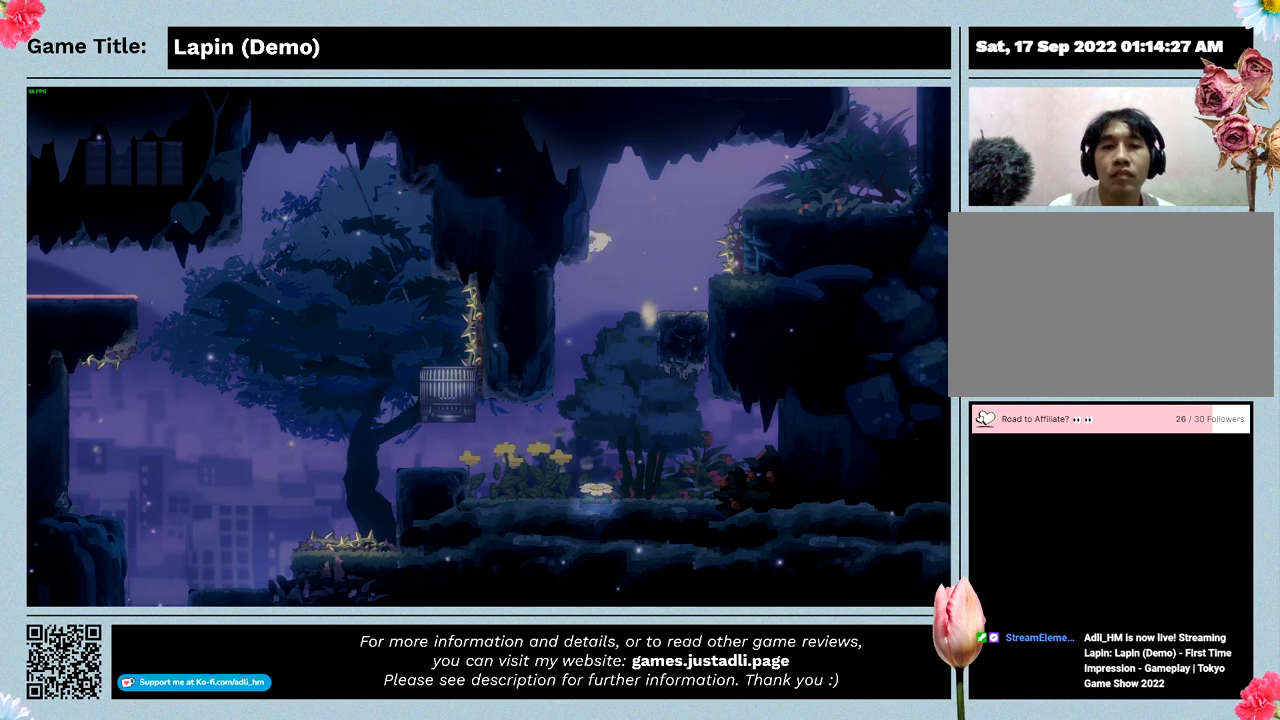
{"keys": ["left", "z"], "events": []}